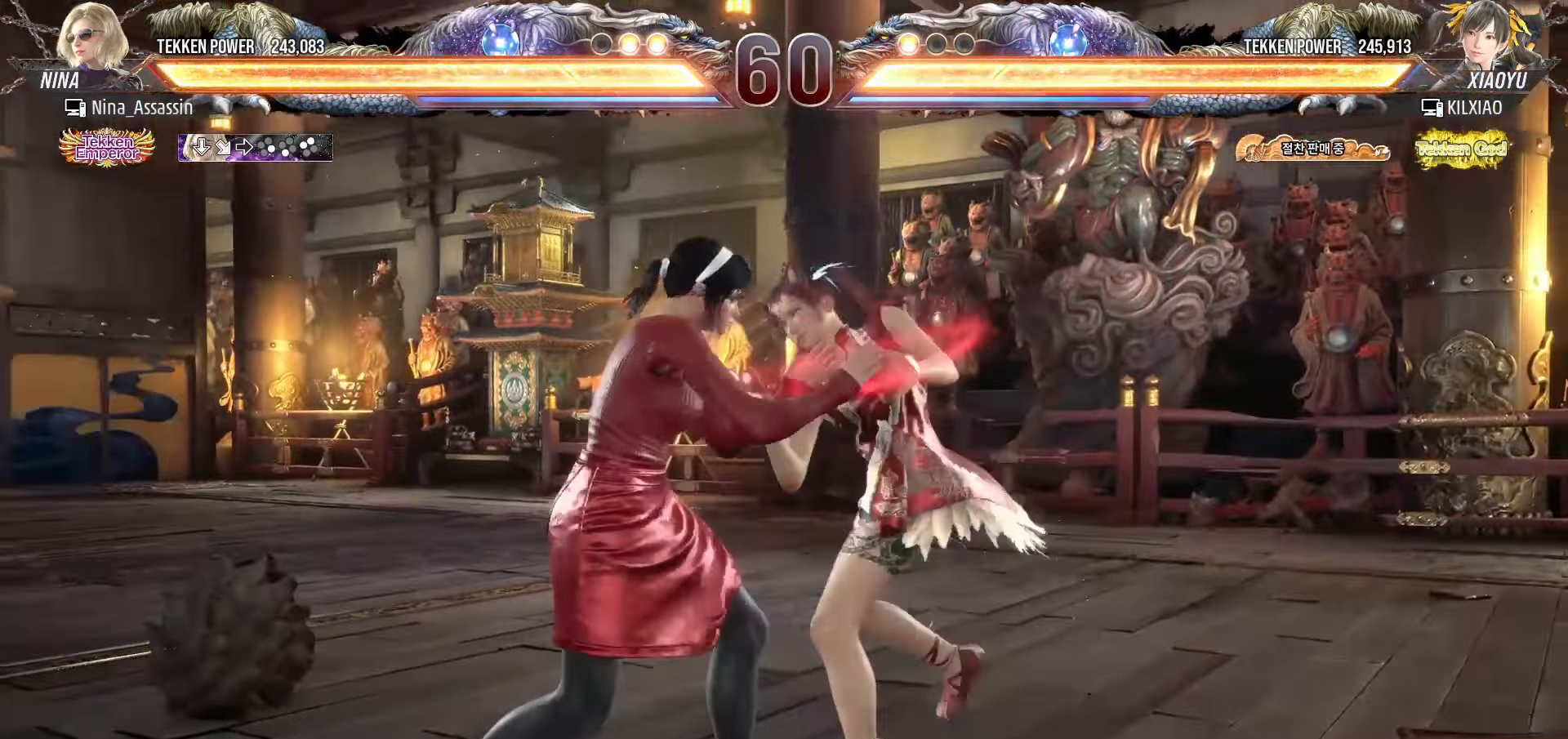
Gameplay with a controller (arcade stick); each line is a JSON object with the inputs held at the frame after it (dt_ms = milliseconds from this image to that frame). "events" lists button and stick changes between this image and that frame as [ms after this image, input, new state], when the widget could be followed in between. Not read: L3 R3.
{"dt_ms": 500, "buttons": [], "left_stick": "left", "events": [[300, "left_stick", "left"]]}
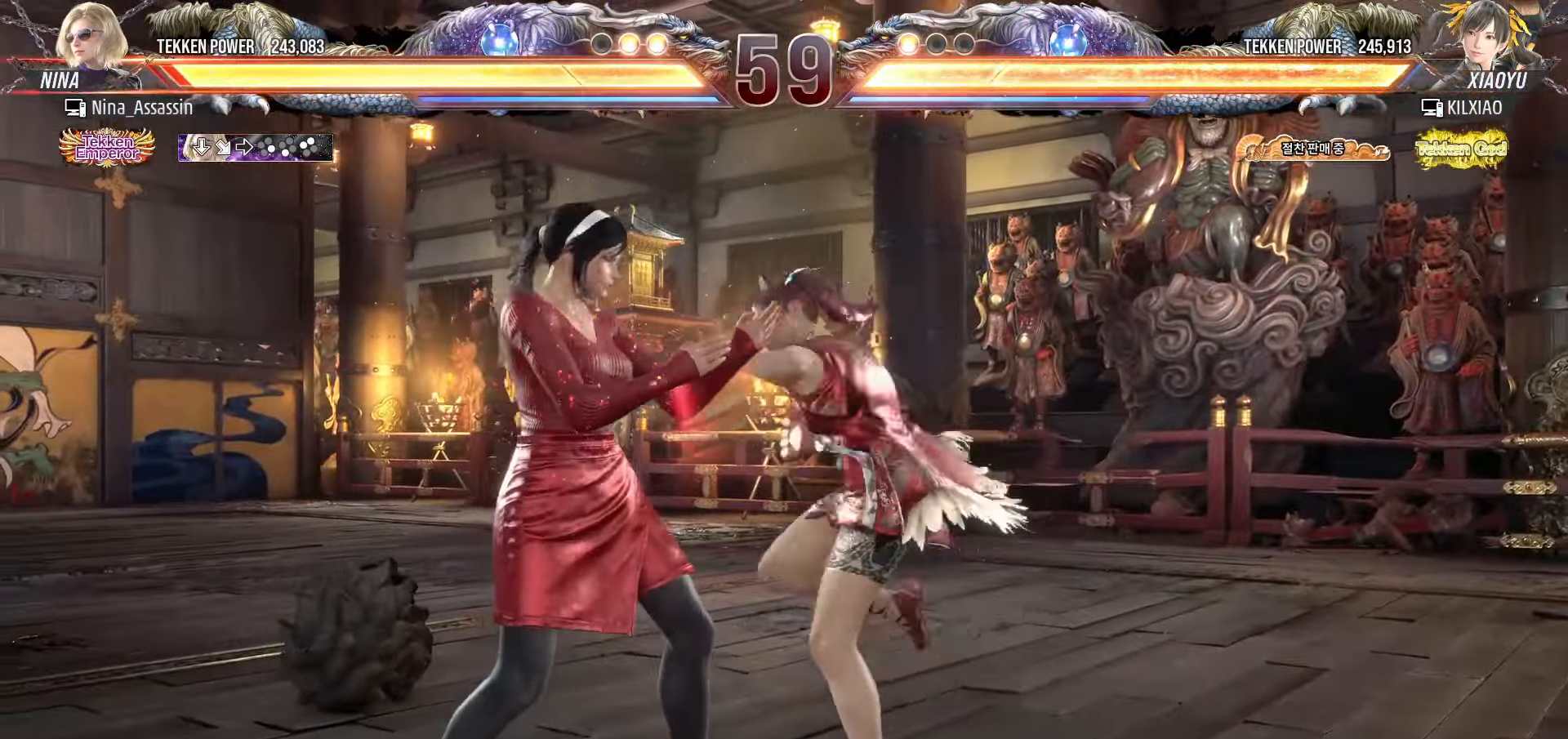
{"dt_ms": 500, "buttons": [], "left_stick": "left", "events": []}
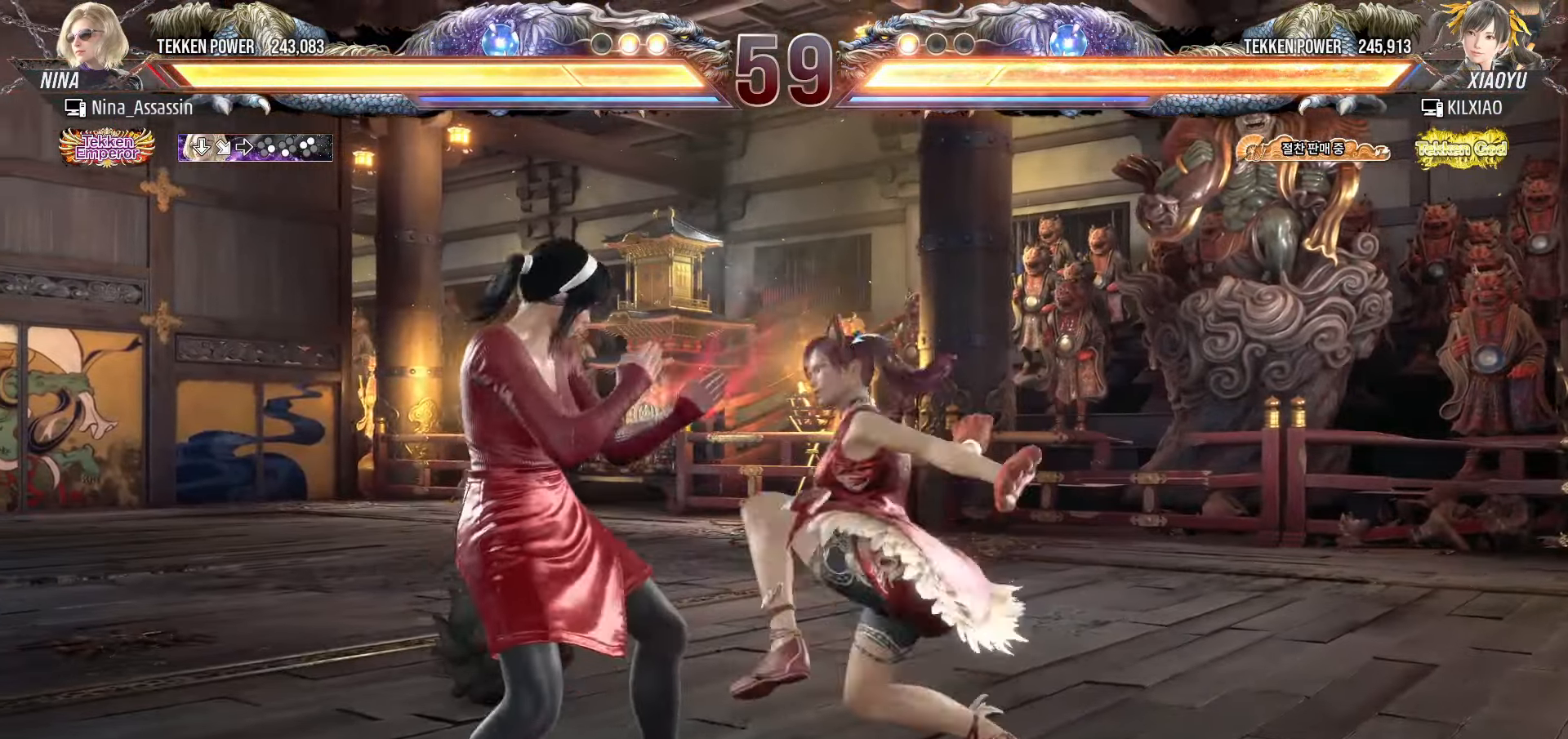
{"dt_ms": 500, "buttons": ["CIRCLE", "SQUARE"], "left_stick": "center", "events": [[333, "left_stick", "center"], [483, "CIRCLE", "down"], [483, "SQUARE", "down"]]}
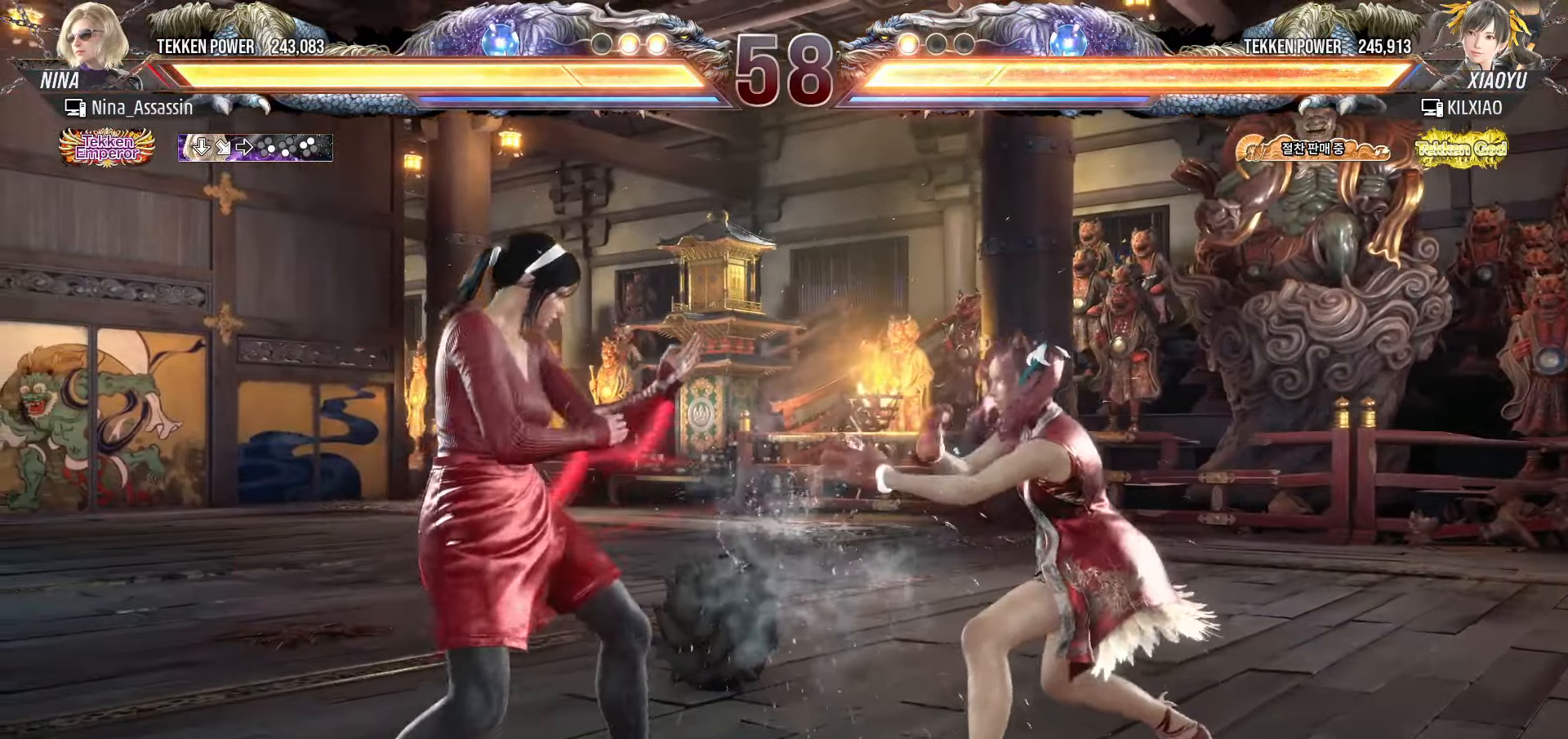
{"dt_ms": 500, "buttons": [], "left_stick": "center", "events": [[33, "SQUARE", "up"], [50, "CIRCLE", "up"], [100, "TRIANGLE", "down"], [200, "TRIANGLE", "up"], [250, "TRIANGLE", "down"], [333, "TRIANGLE", "up"], [400, "TRIANGLE", "down"], [467, "TRIANGLE", "up"]]}
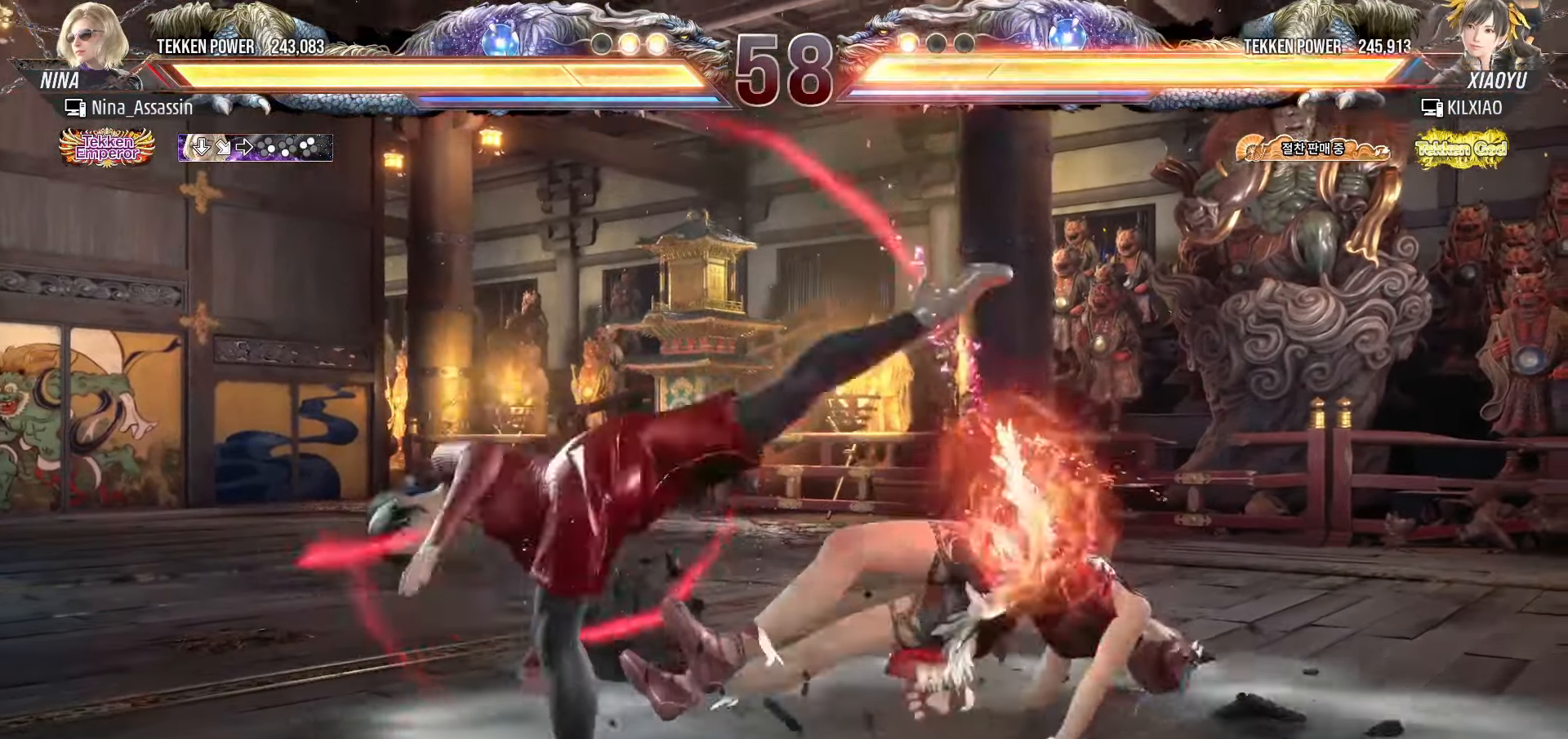
{"dt_ms": 500, "buttons": [], "left_stick": "center", "events": [[383, "left_stick", "right"], [433, "left_stick", "center"]]}
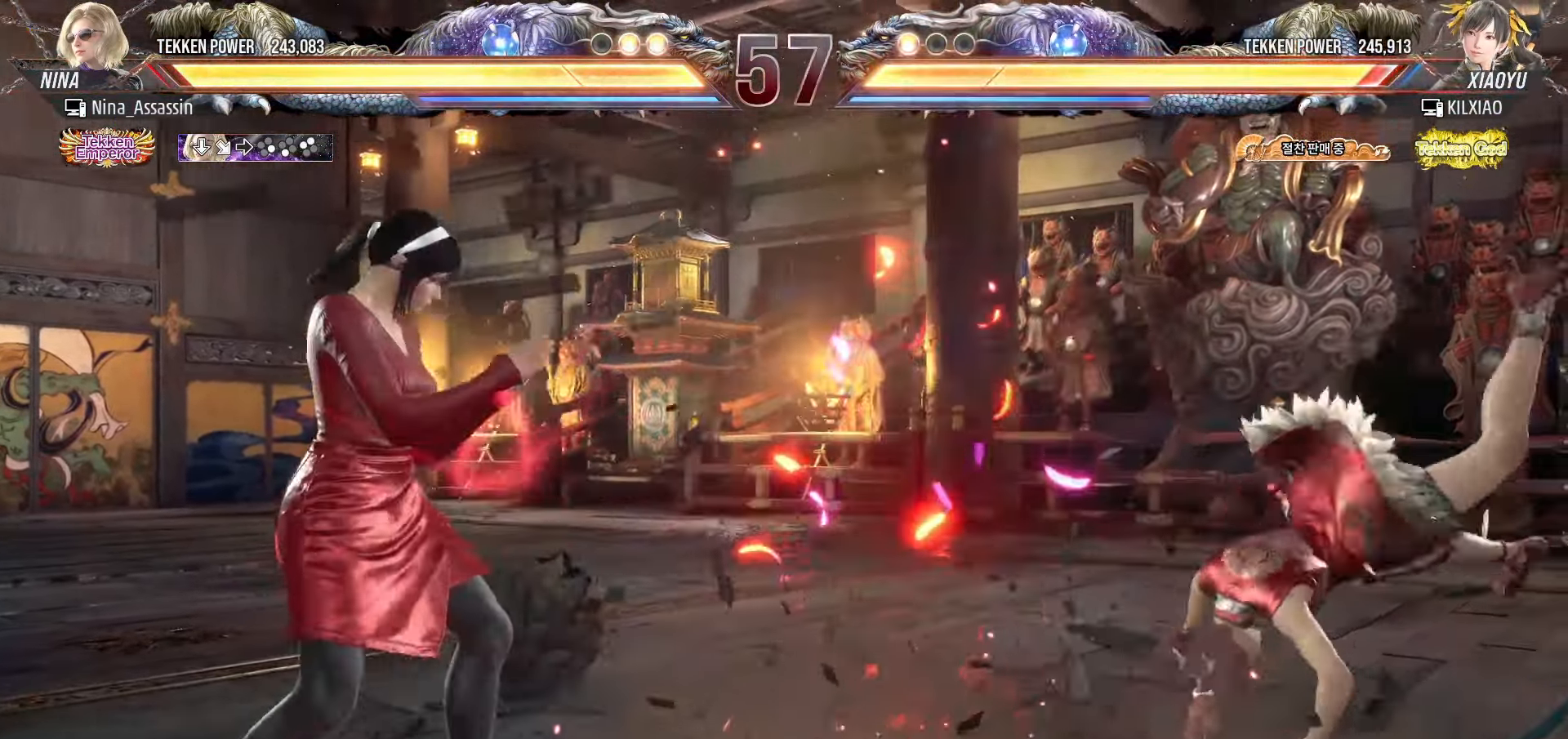
{"dt_ms": 500, "buttons": [], "left_stick": "center", "events": [[17, "left_stick", "right"], [67, "left_stick", "center"], [133, "left_stick", "right"], [150, "SQUARE", "down"], [150, "TRIANGLE", "down"], [200, "SQUARE", "up"], [200, "TRIANGLE", "up"], [233, "left_stick", "center"]]}
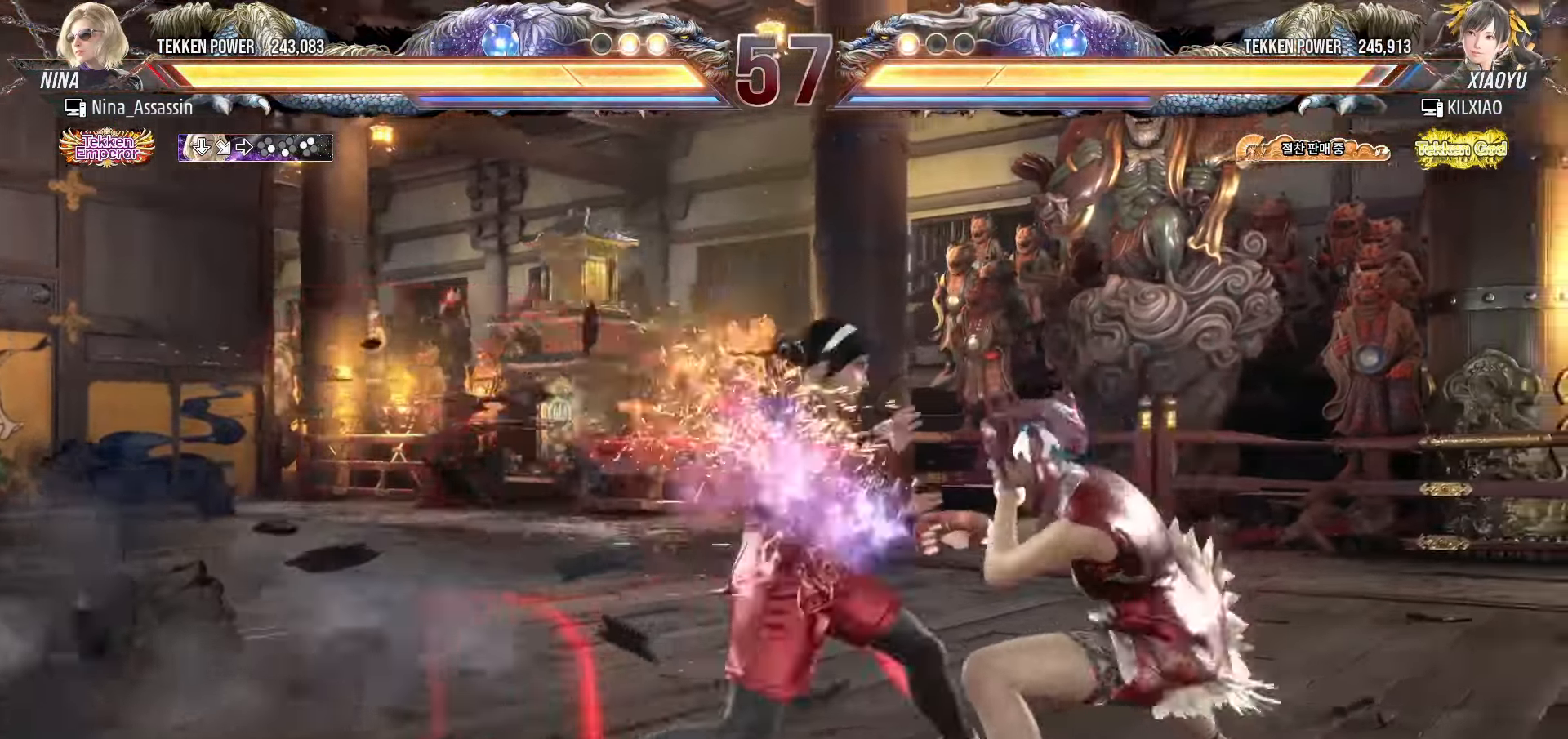
{"dt_ms": 500, "buttons": [], "left_stick": "center", "events": []}
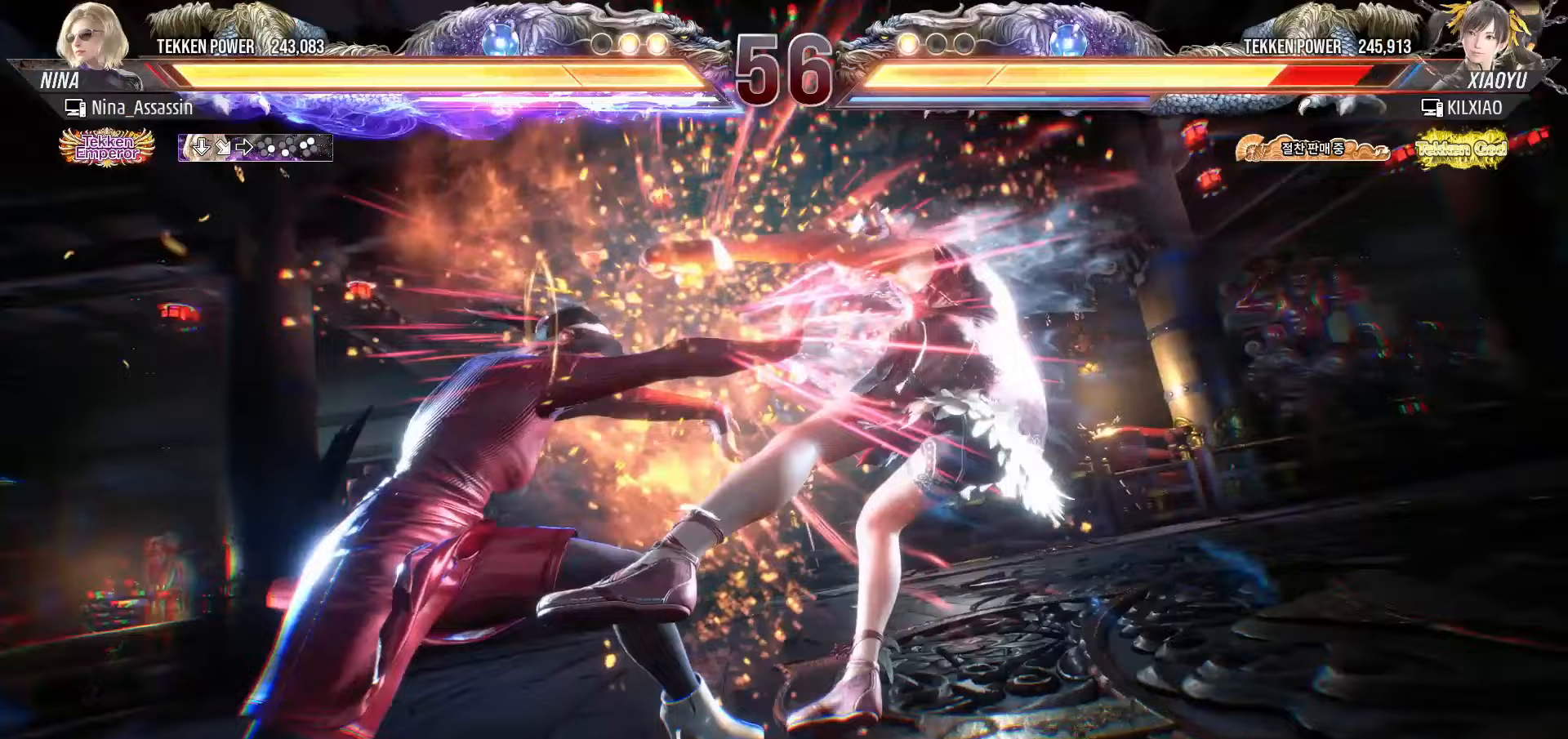
{"dt_ms": 500, "buttons": ["TRIANGLE"], "left_stick": "center", "events": [[183, "TRIANGLE", "down"]]}
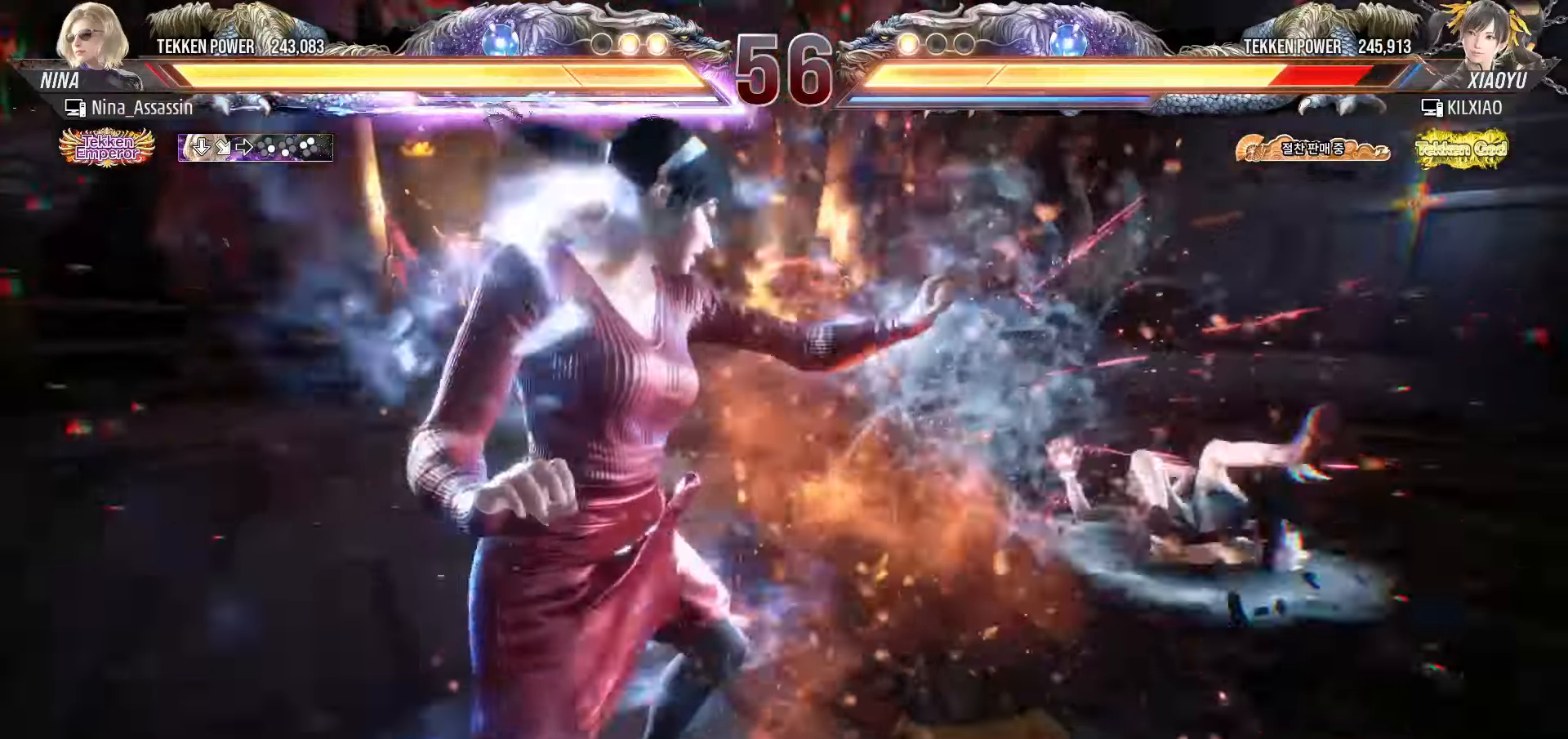
{"dt_ms": 500, "buttons": [], "left_stick": "center", "events": [[400, "TRIANGLE", "up"]]}
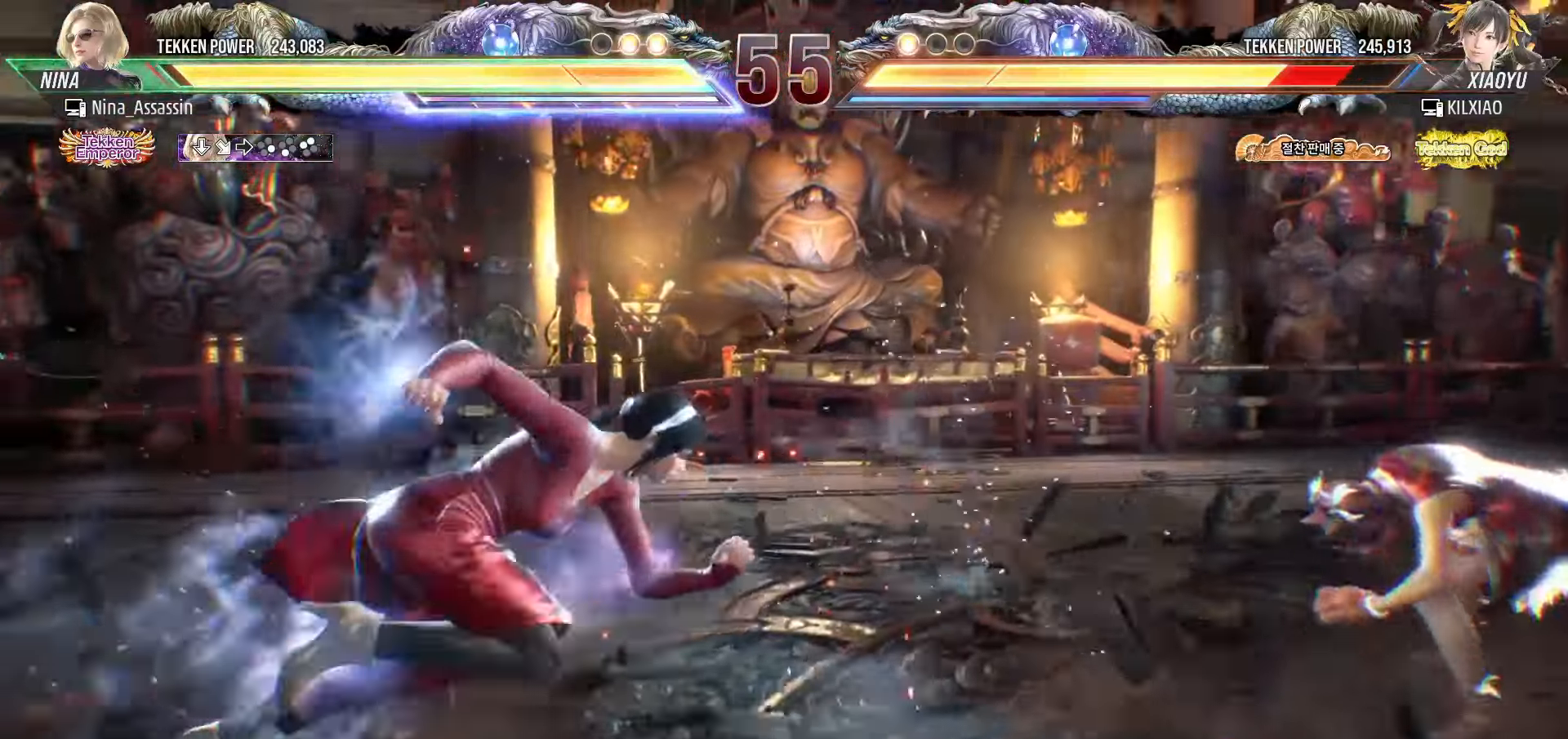
{"dt_ms": 500, "buttons": [], "left_stick": "center", "events": [[117, "left_stick", "right"], [183, "left_stick", "center"], [267, "left_stick", "right"], [383, "SQUARE", "down"], [383, "TRIANGLE", "down"], [417, "SQUARE", "up"], [417, "TRIANGLE", "up"], [450, "left_stick", "center"]]}
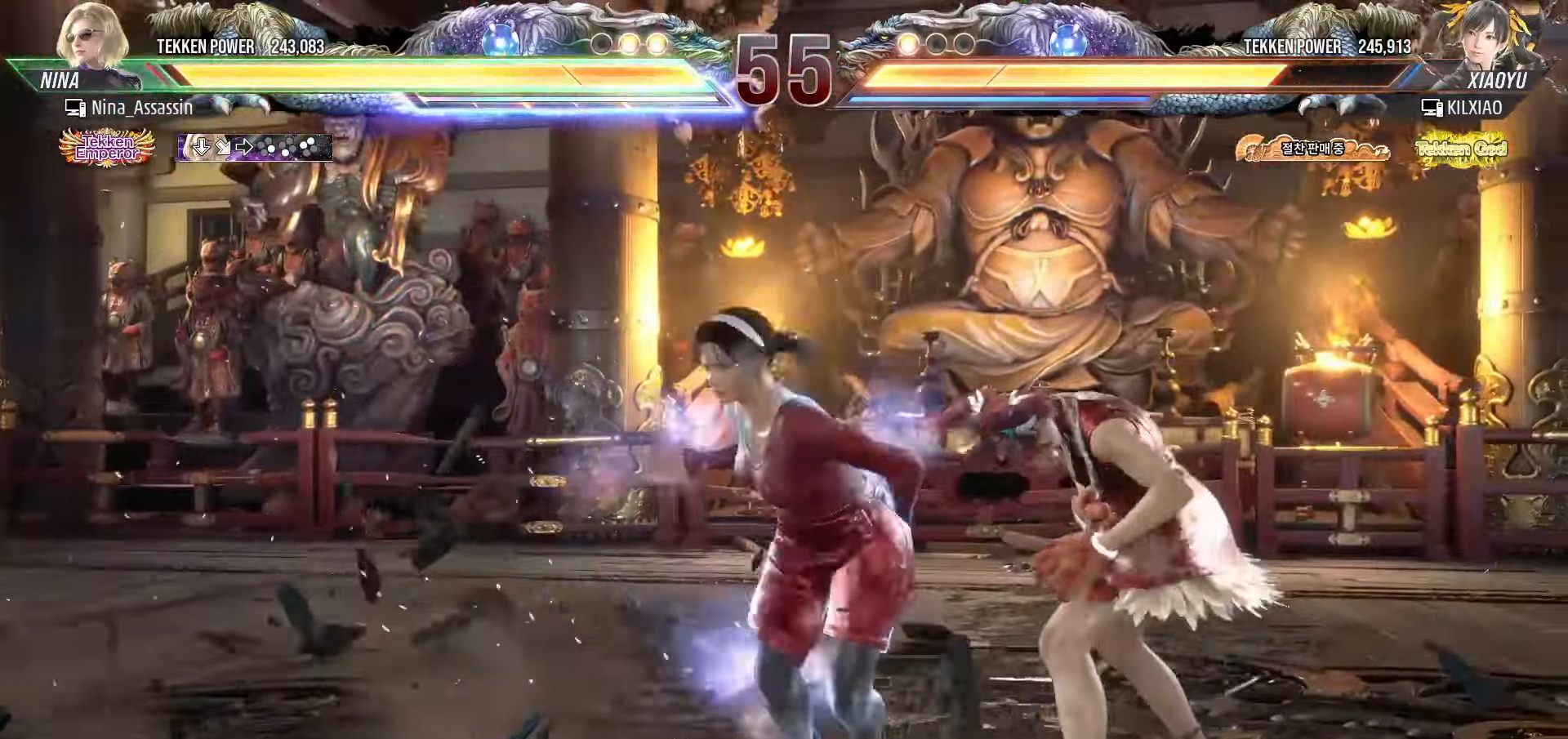
{"dt_ms": 500, "buttons": [], "left_stick": "center", "events": []}
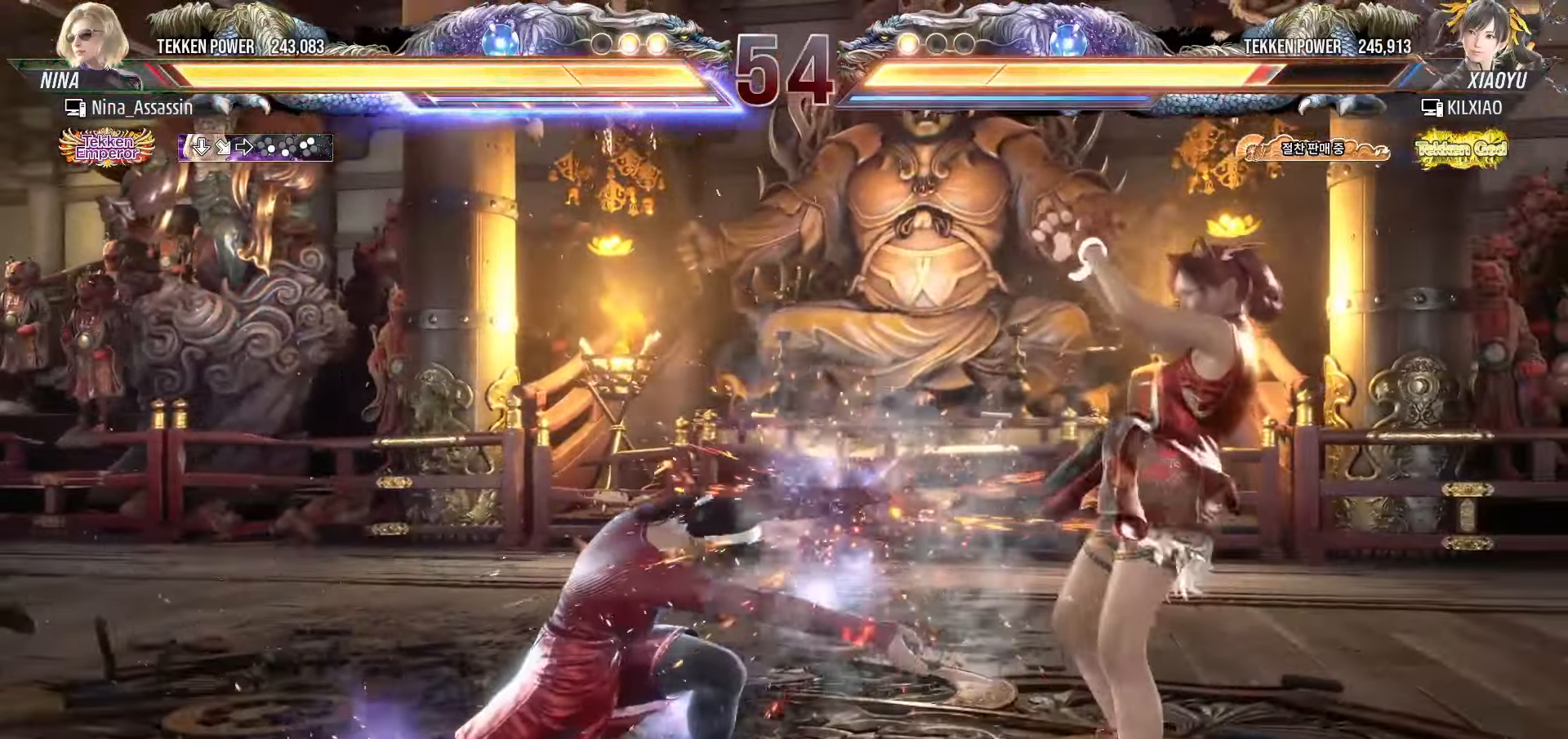
{"dt_ms": 500, "buttons": [], "left_stick": "left", "events": [[167, "left_stick", "left"], [250, "left_stick", "center"], [300, "left_stick", "left"]]}
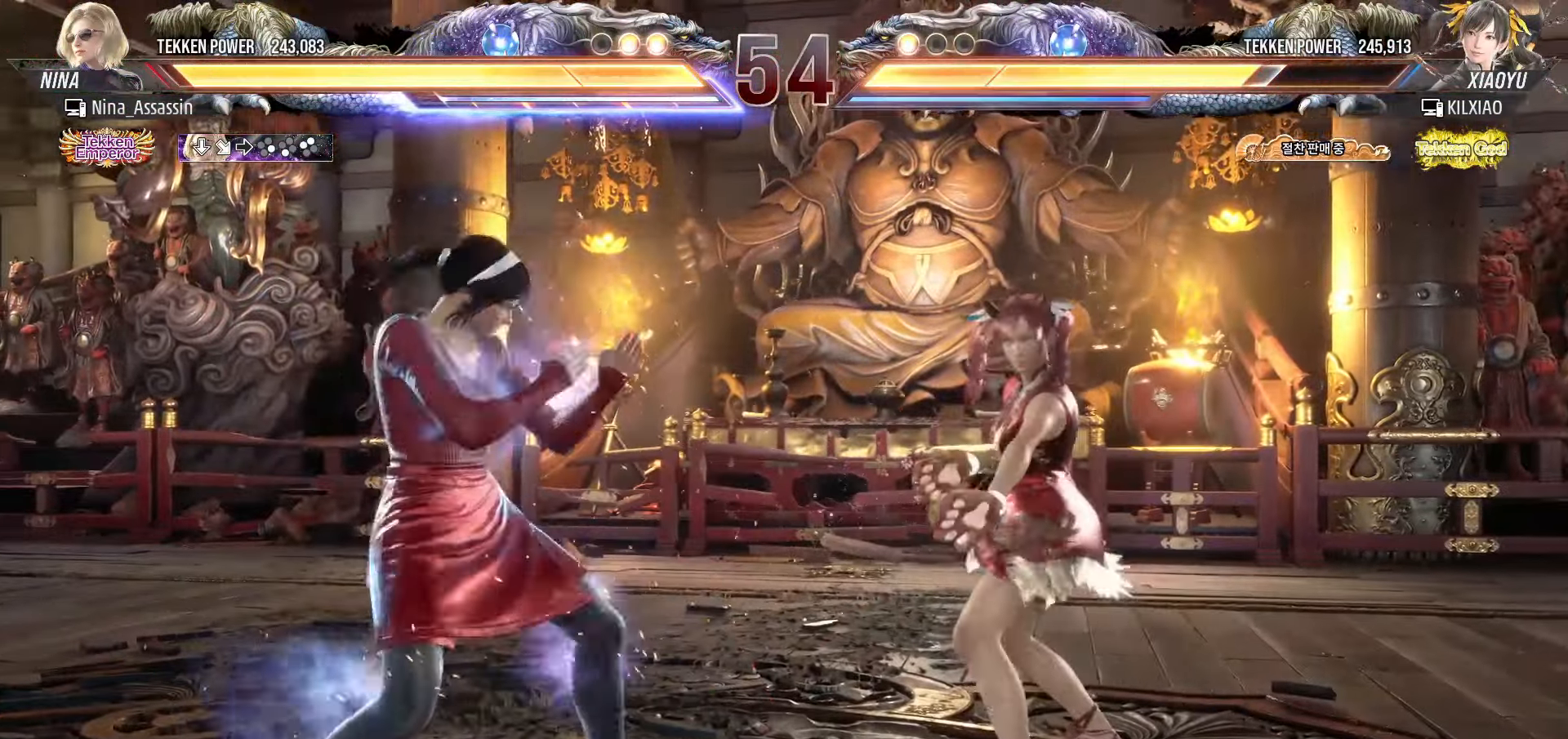
{"dt_ms": 500, "buttons": [], "left_stick": "center", "events": [[83, "left_stick", "center"], [150, "left_stick", "left"], [200, "left_stick", "center"], [300, "left_stick", "right"], [367, "left_stick", "center"], [433, "left_stick", "right"], [483, "left_stick", "center"]]}
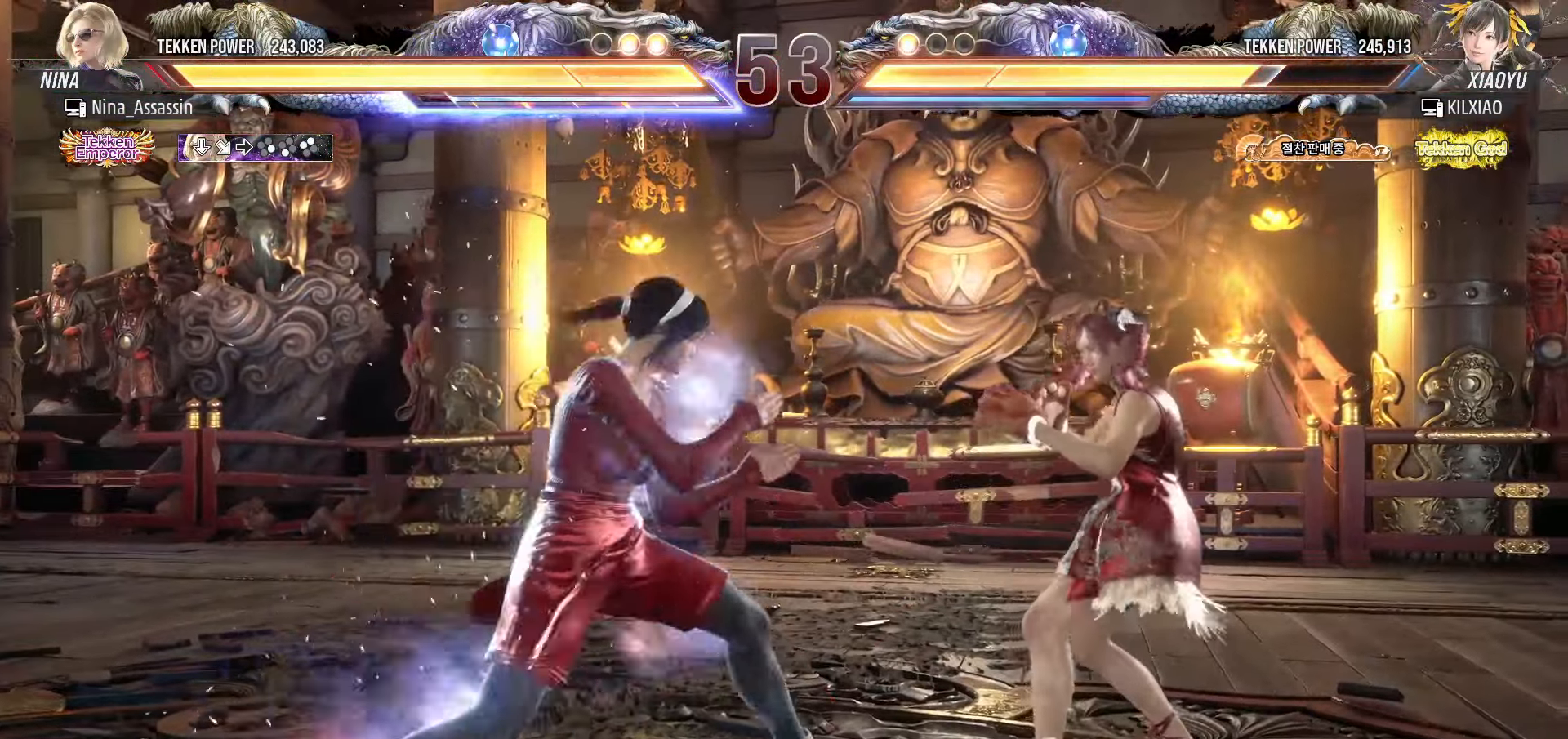
{"dt_ms": 500, "buttons": [], "left_stick": "left", "events": [[67, "left_stick", "left"], [200, "left_stick", "down-left"], [217, "CROSS", "down"], [267, "CROSS", "up"], [333, "CROSS", "down"], [367, "left_stick", "center"], [383, "CROSS", "up"], [467, "left_stick", "left"]]}
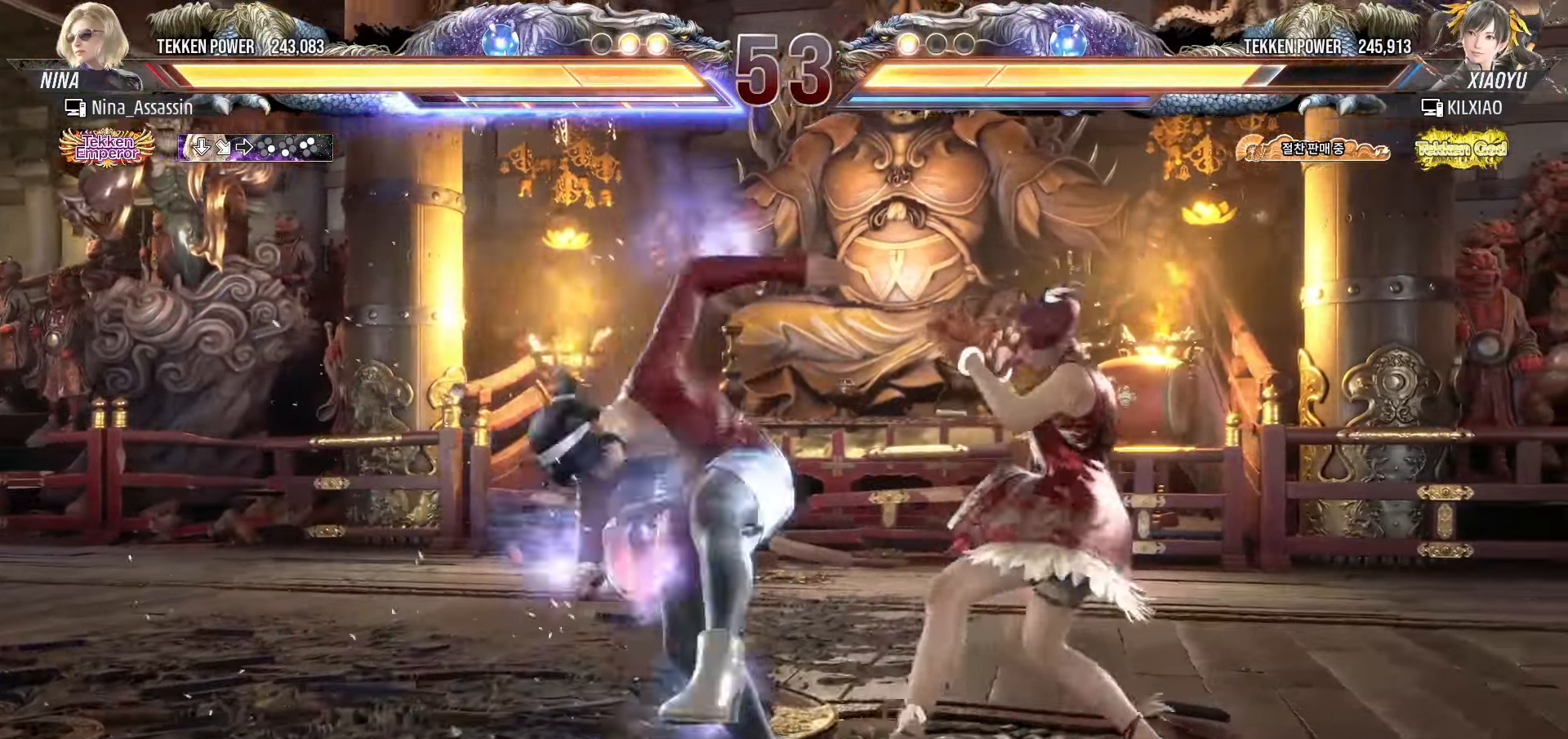
{"dt_ms": 1000, "buttons": [], "left_stick": "center"}
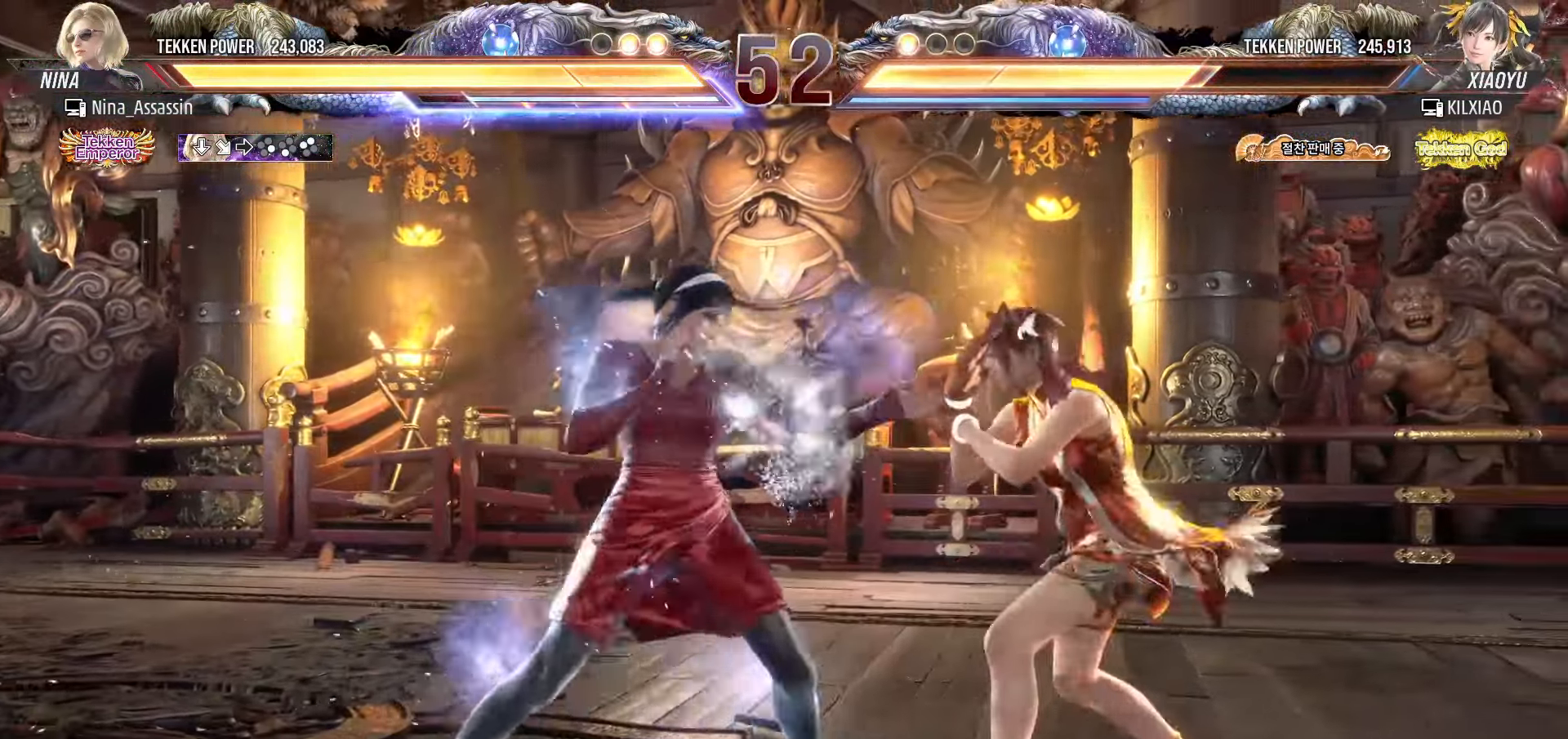
{"dt_ms": 500, "buttons": [], "left_stick": "center"}
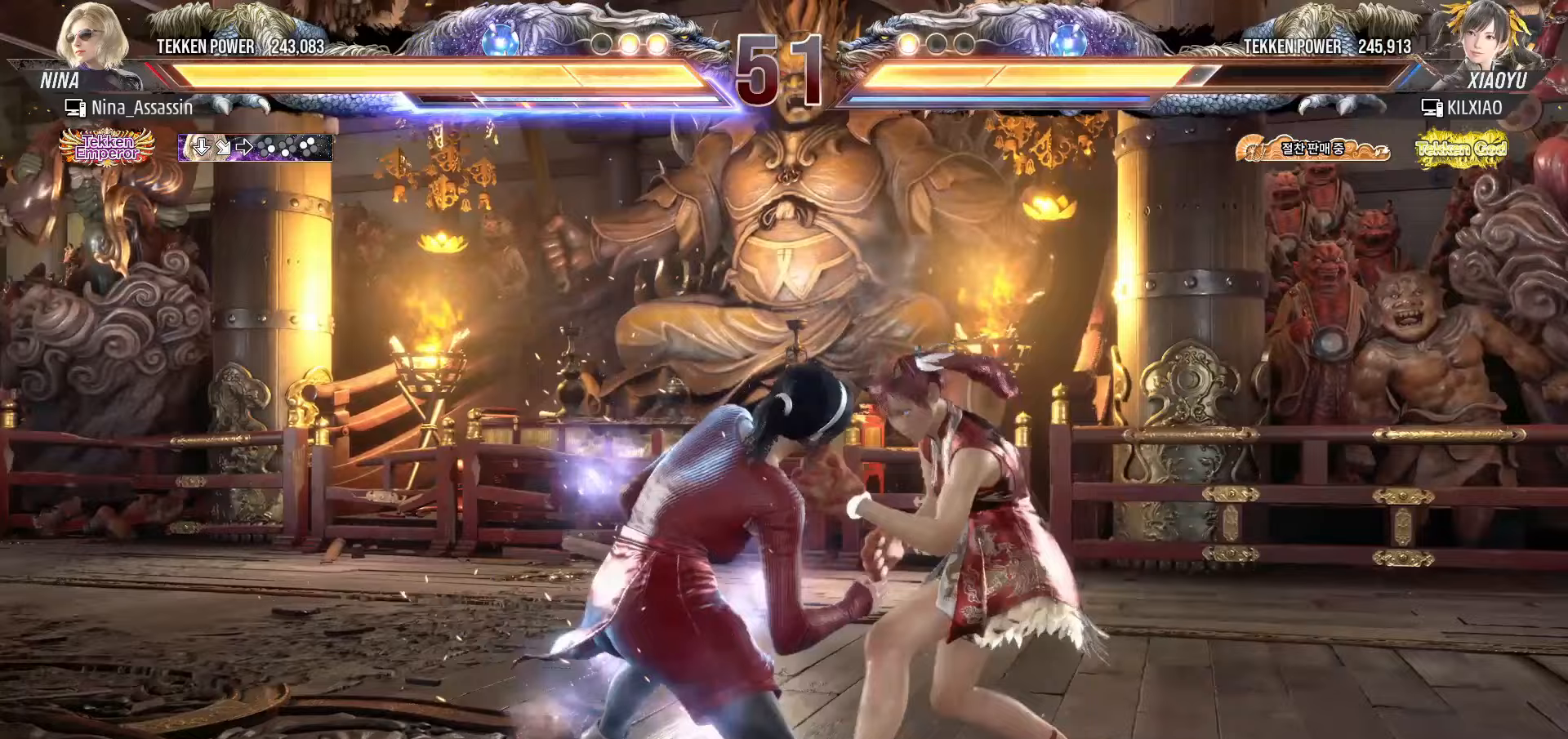
{"dt_ms": 500, "buttons": [], "left_stick": "left", "events": [[17, "left_stick", "left"], [267, "left_stick", "down-left"], [433, "left_stick", "left"]]}
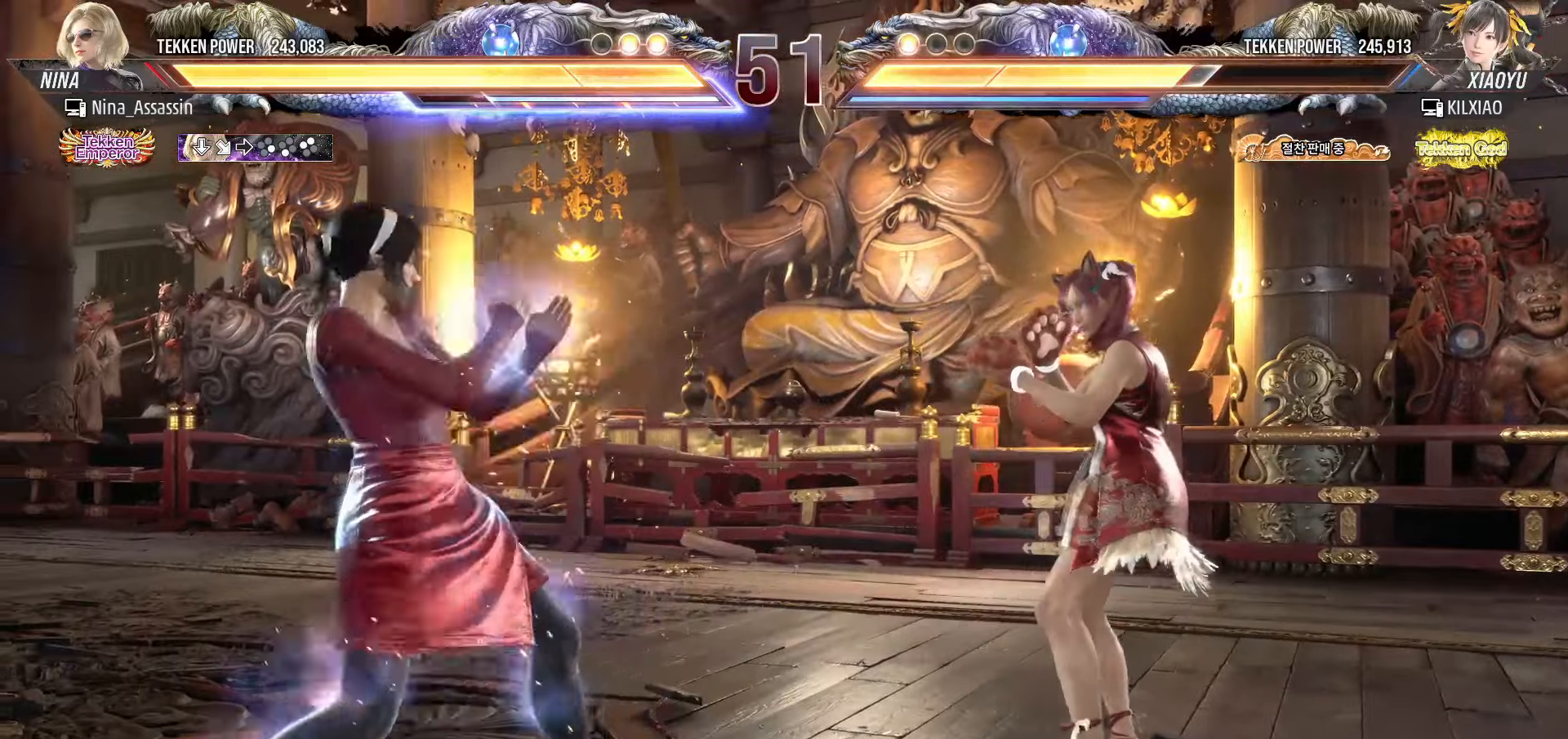
{"dt_ms": 500, "buttons": [], "left_stick": "down-left", "events": [[17, "left_stick", "center"], [83, "left_stick", "right"], [150, "left_stick", "center"], [233, "left_stick", "right"], [383, "left_stick", "down-left"], [433, "CROSS", "down"], [483, "CROSS", "up"]]}
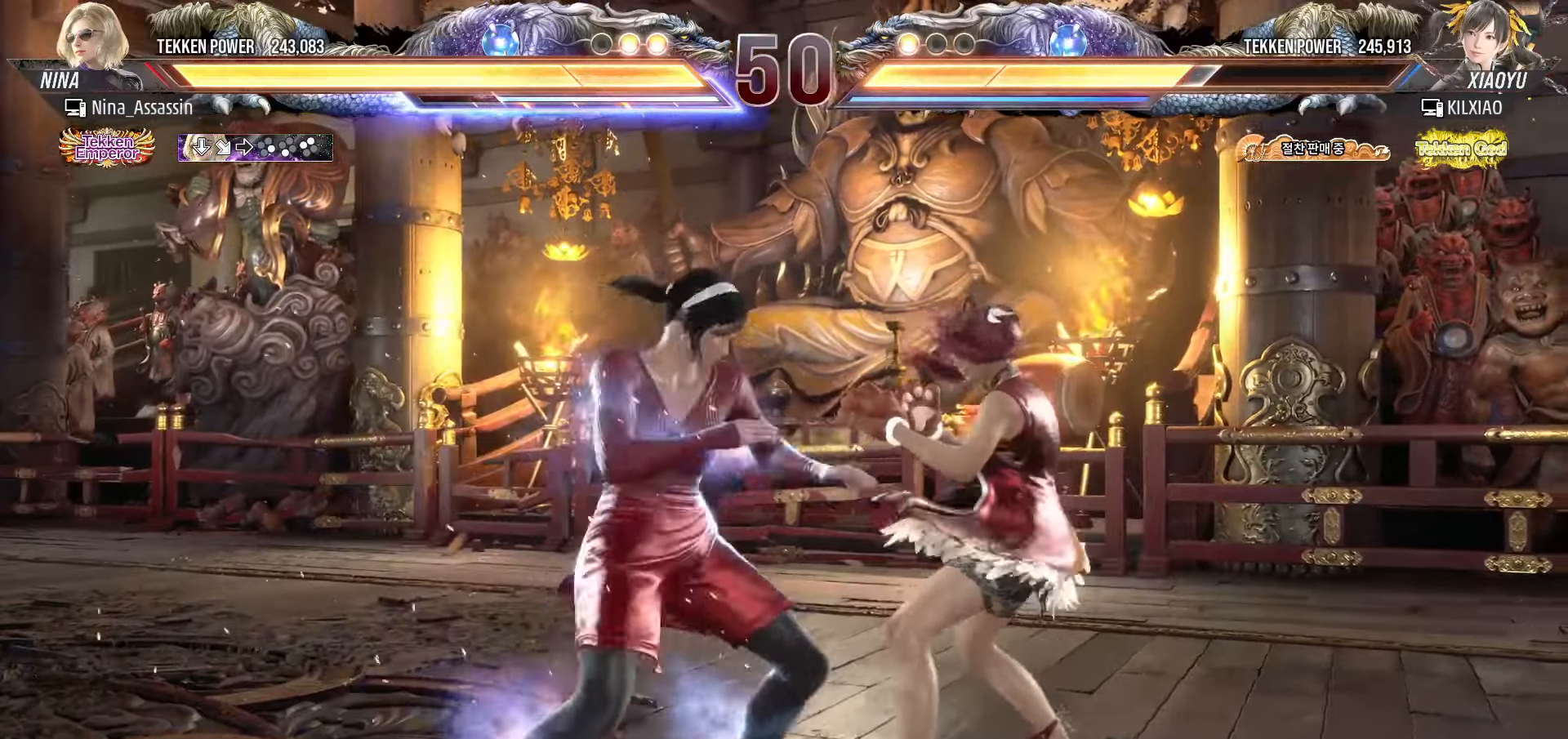
{"dt_ms": 1000, "buttons": [], "left_stick": "center"}
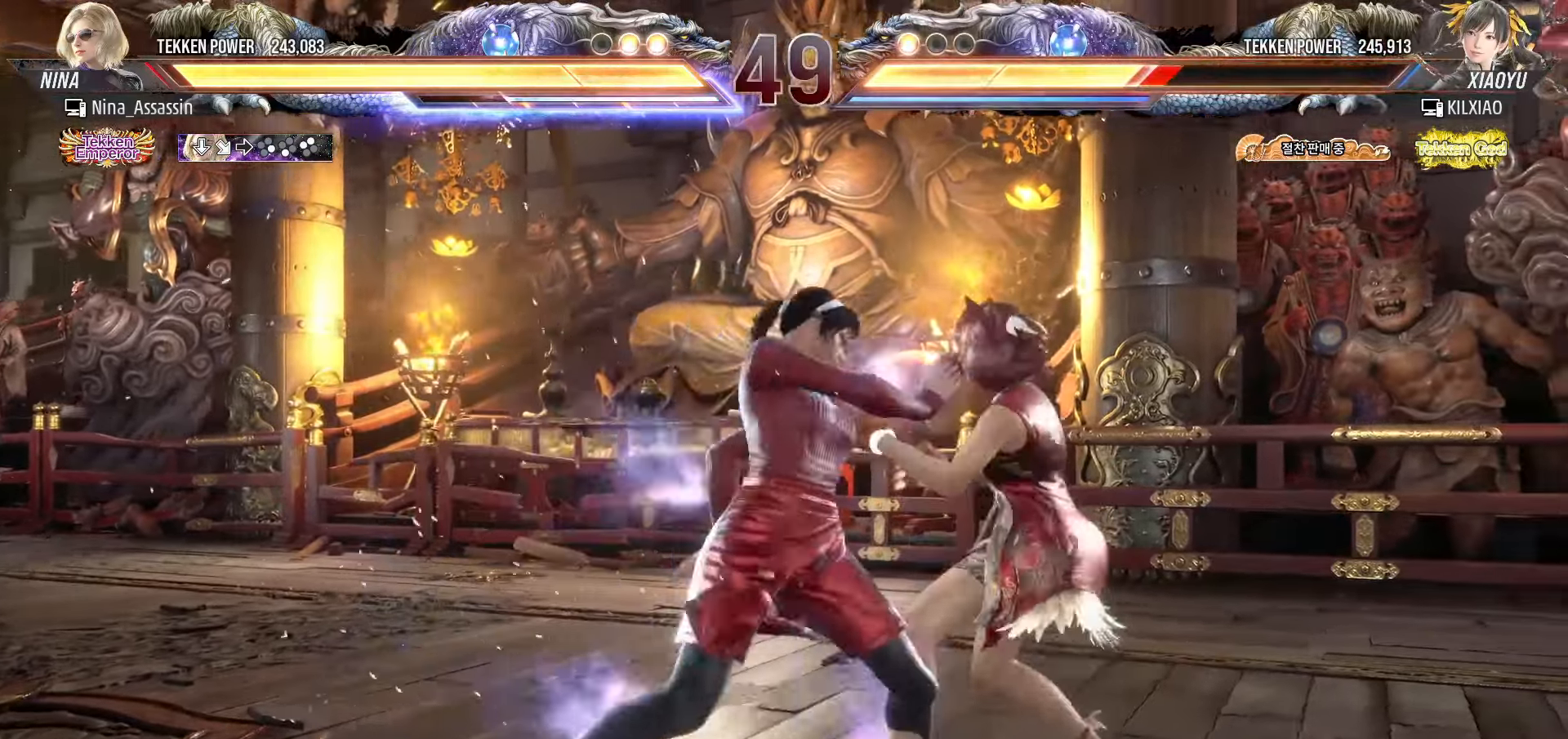
{"dt_ms": 500, "buttons": [], "left_stick": "center", "events": [[300, "left_stick", "up"], [350, "left_stick", "center"]]}
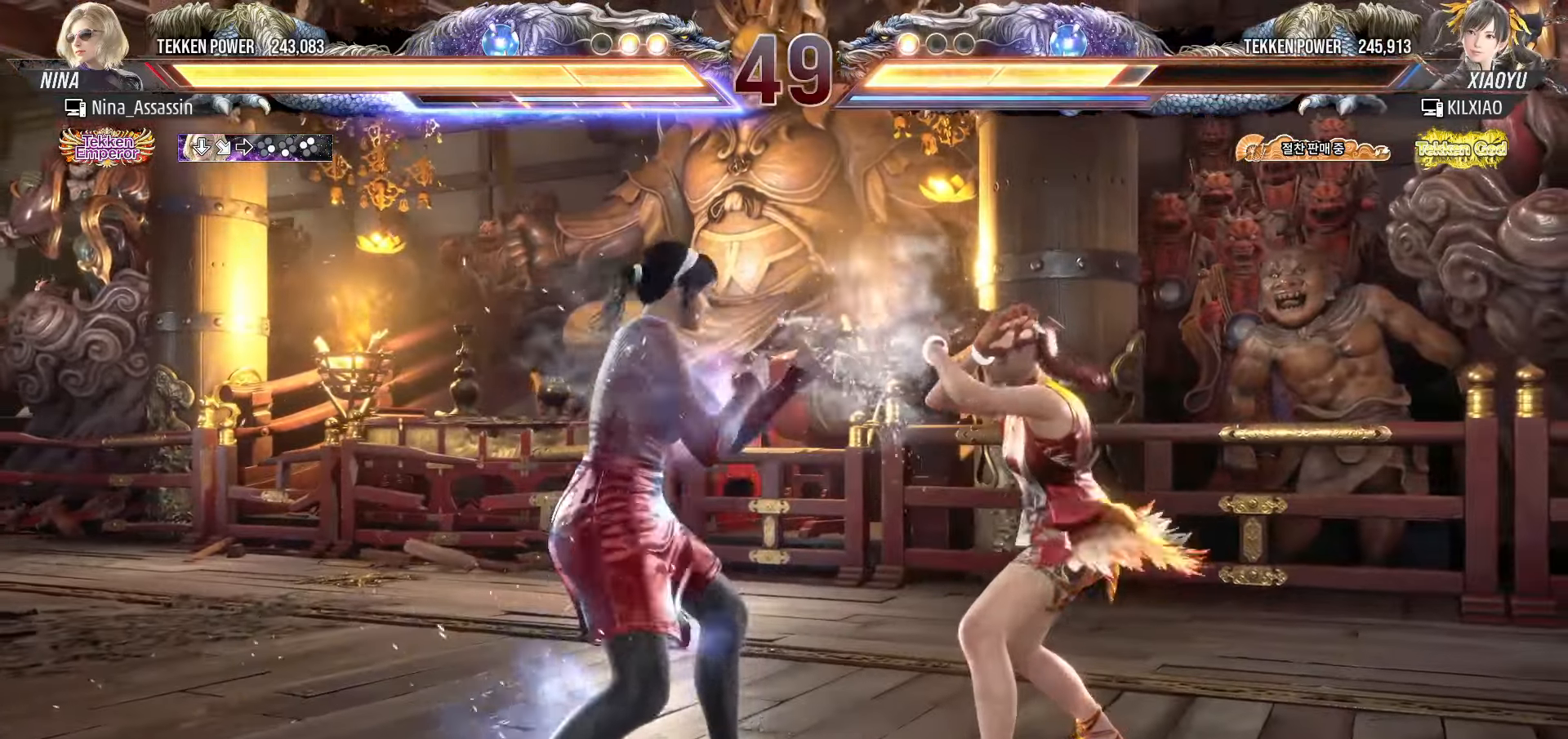
{"dt_ms": 500, "buttons": [], "left_stick": "left", "events": [[100, "left_stick", "left"]]}
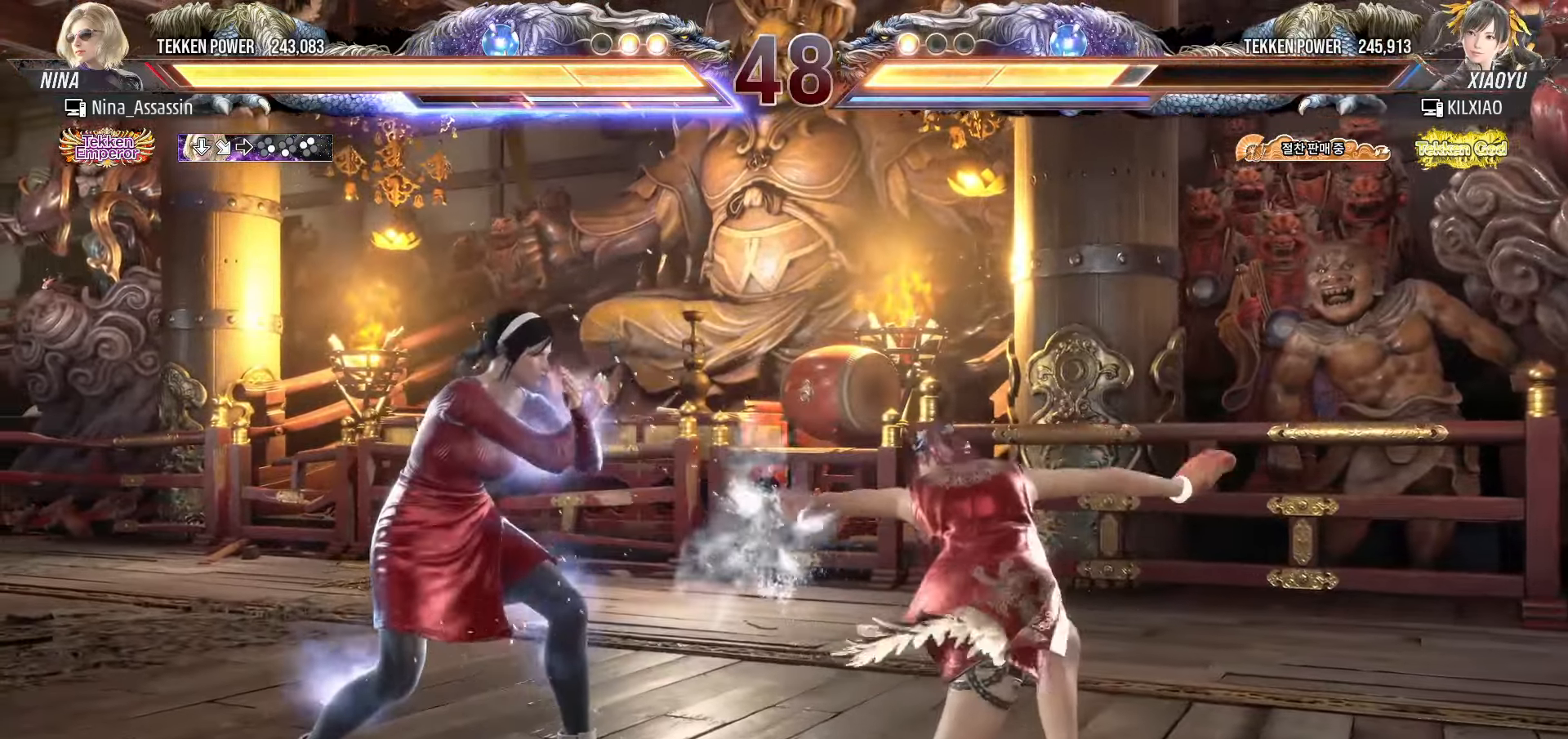
{"dt_ms": 500, "buttons": [], "left_stick": "left"}
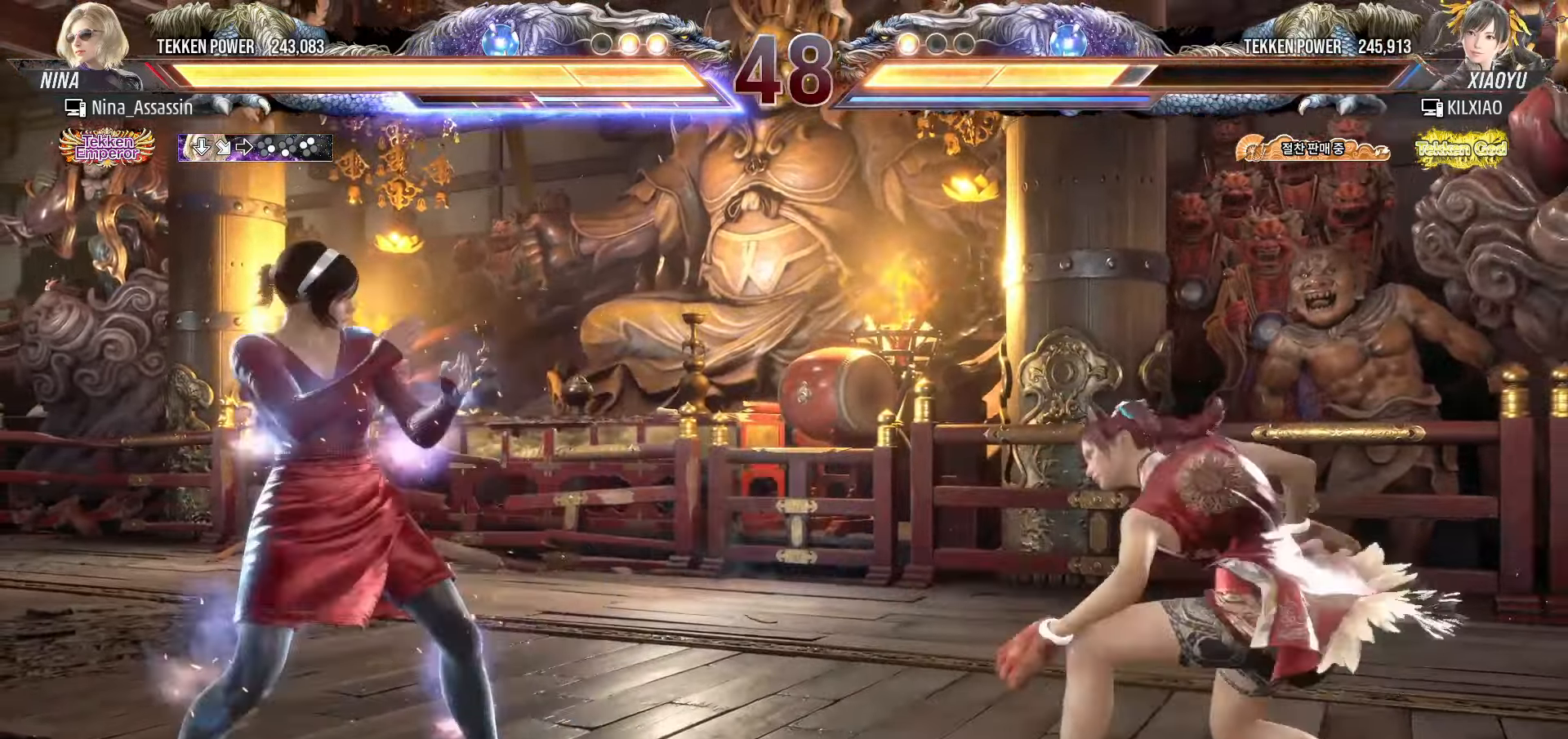
{"dt_ms": 500, "buttons": [], "left_stick": "right"}
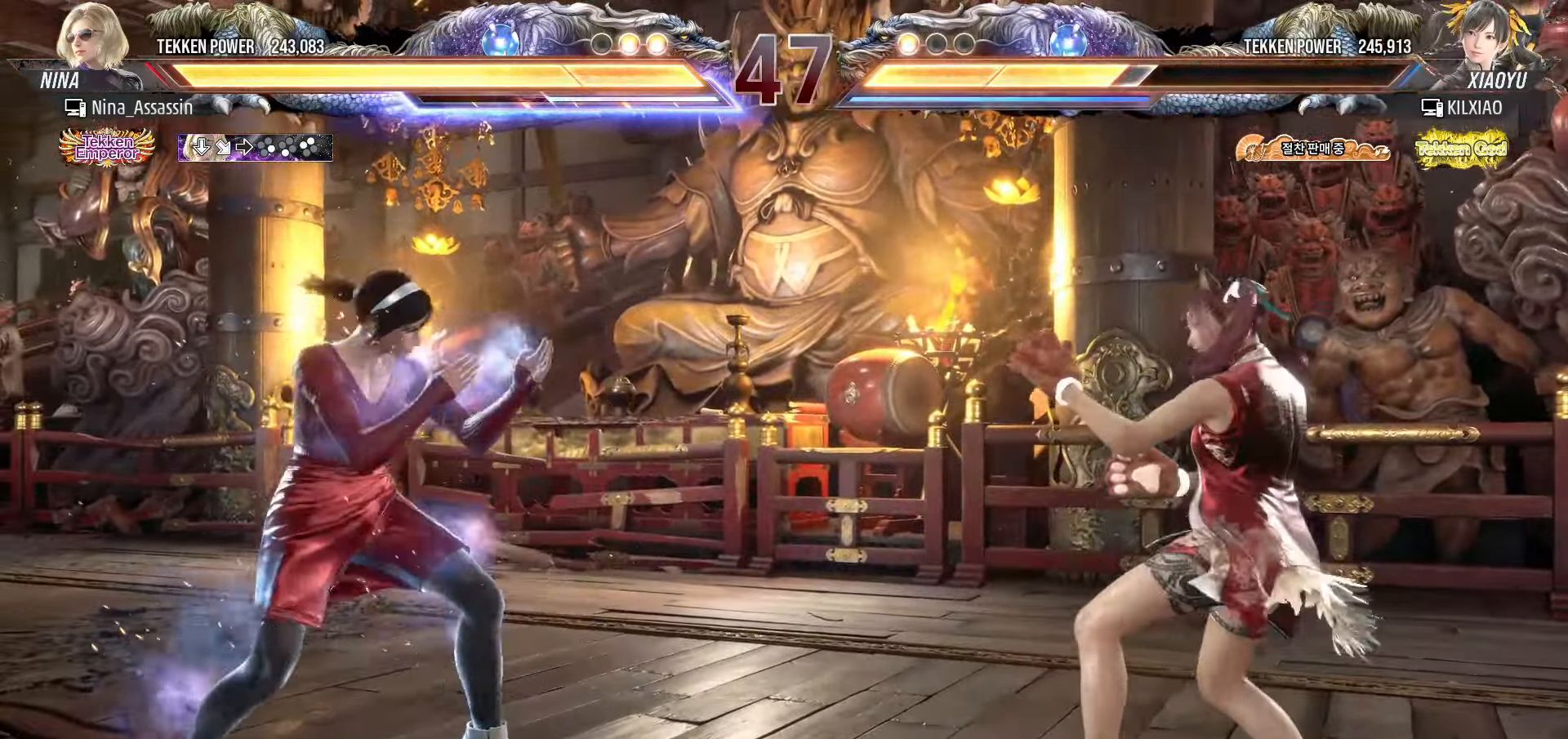
{"dt_ms": 500, "buttons": [], "left_stick": "center", "events": [[117, "left_stick", "left"], [200, "left_stick", "center"], [267, "left_stick", "left"], [500, "left_stick", "center"]]}
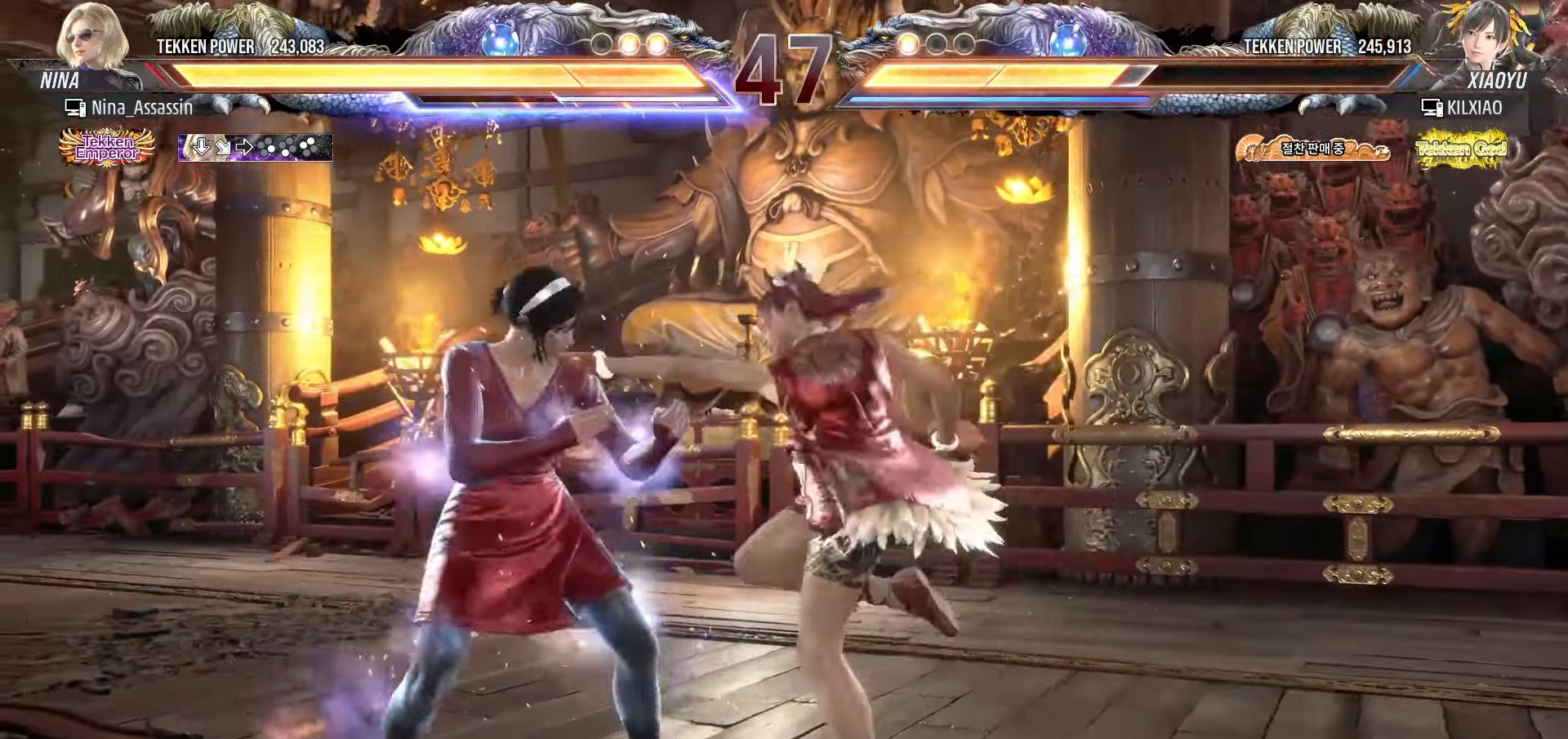
{"dt_ms": 500, "buttons": [], "left_stick": "left", "events": [[50, "left_stick", "left"], [450, "left_stick", "center"], [500, "left_stick", "left"]]}
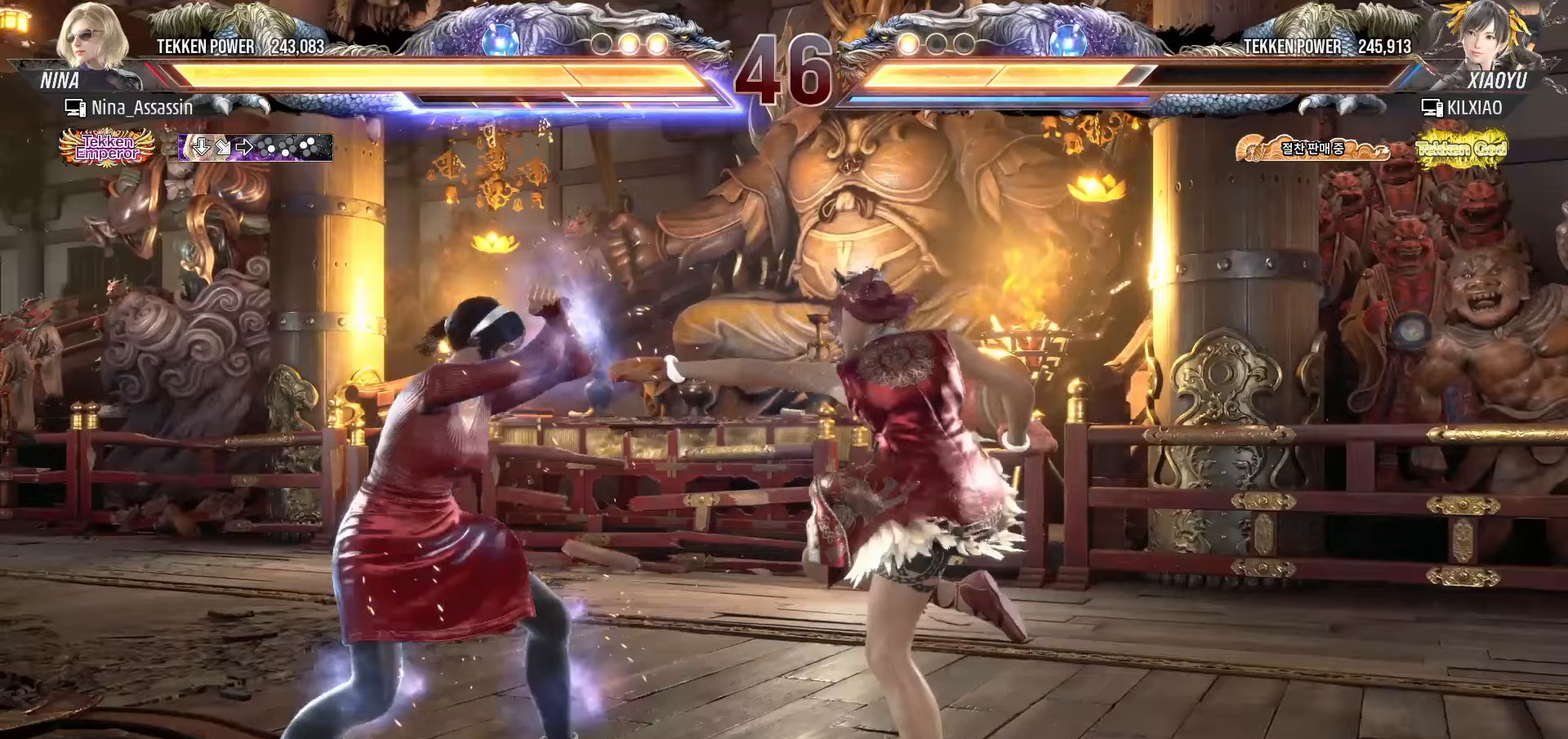
{"dt_ms": 500, "buttons": [], "left_stick": "center", "events": [[417, "left_stick", "center"]]}
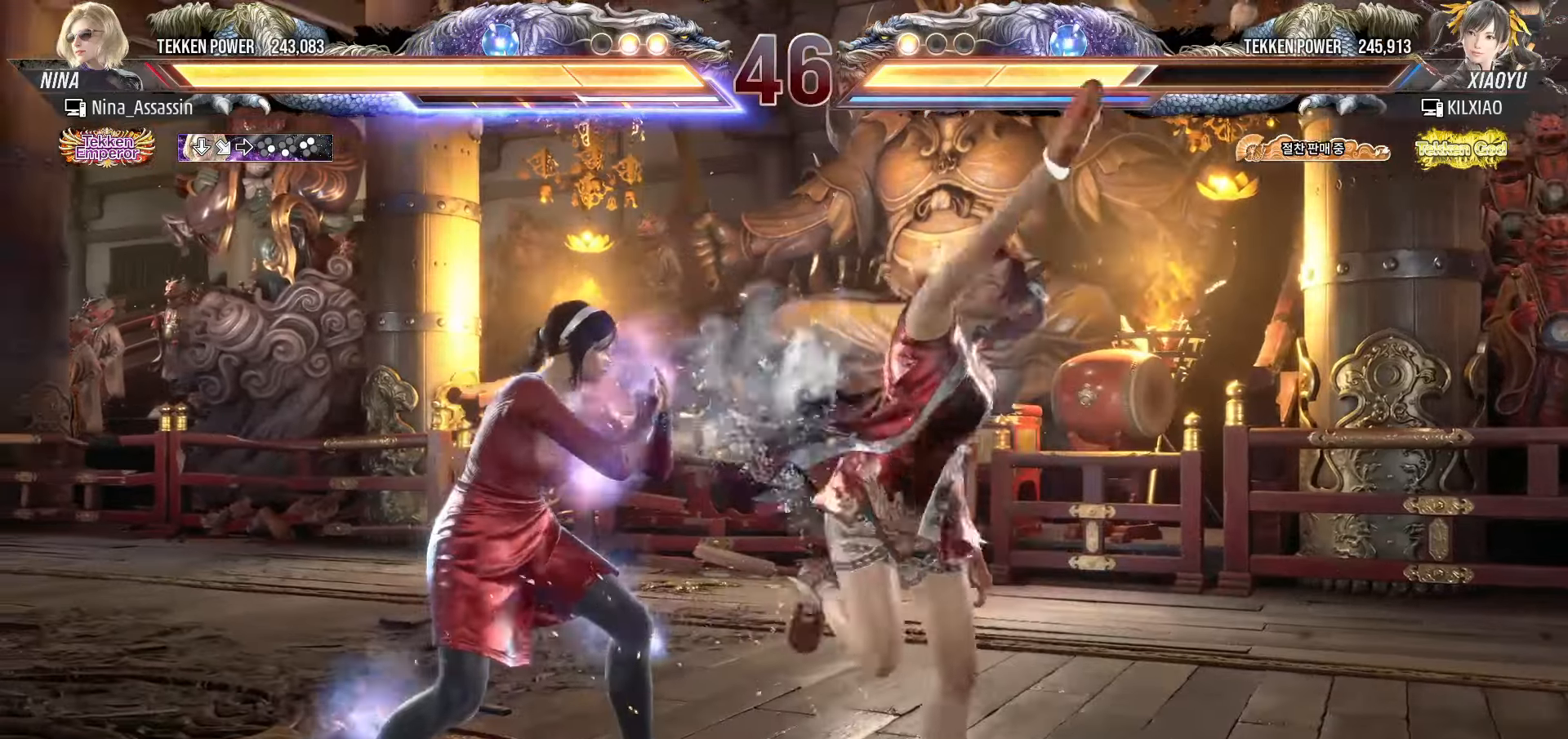
{"dt_ms": 500, "buttons": [], "left_stick": "center", "events": [[17, "left_stick", "down"], [83, "CIRCLE", "down"], [167, "CIRCLE", "up"], [167, "SQUARE", "down"], [167, "left_stick", "center"], [233, "SQUARE", "up"]]}
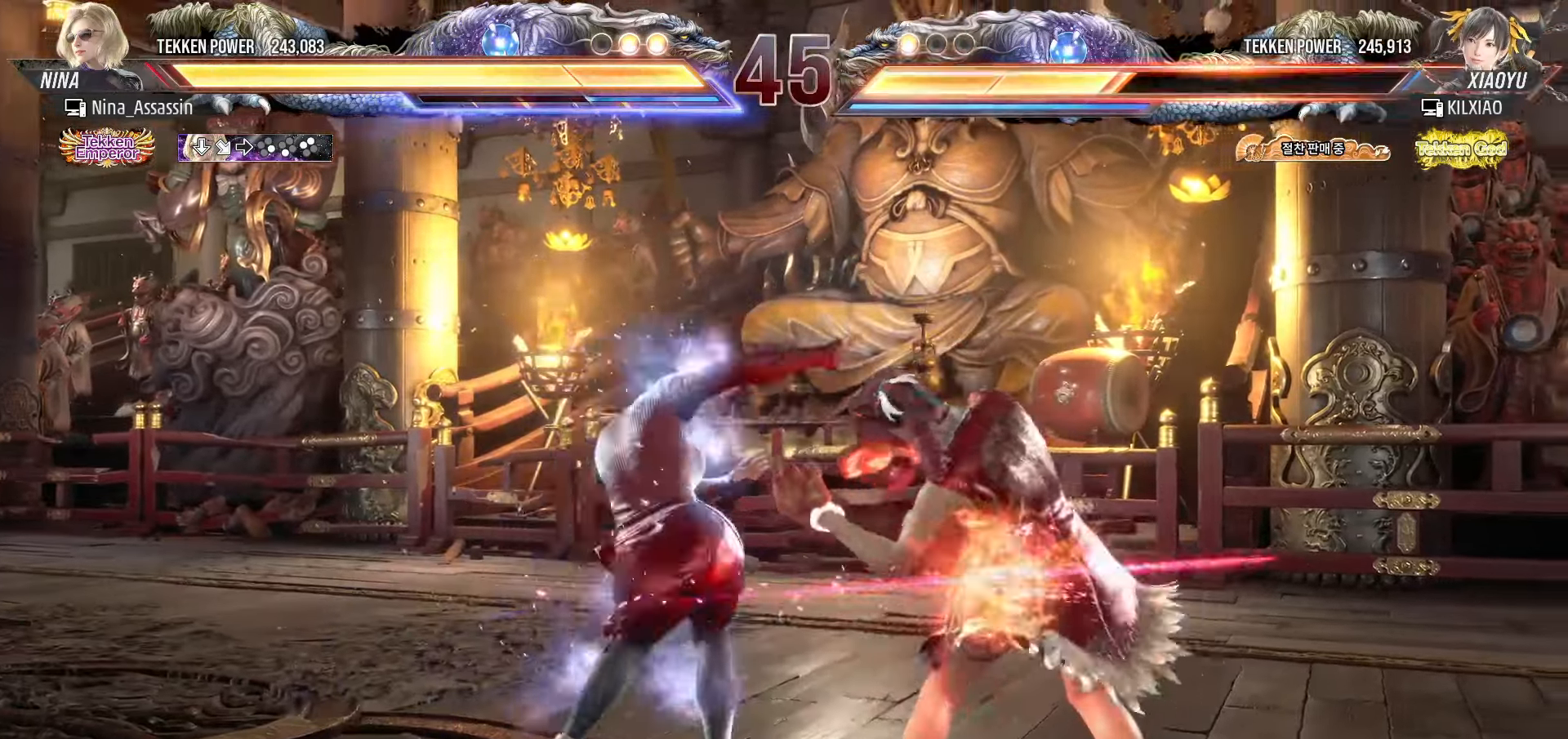
{"dt_ms": 500, "buttons": ["SQUARE"], "left_stick": "down-right"}
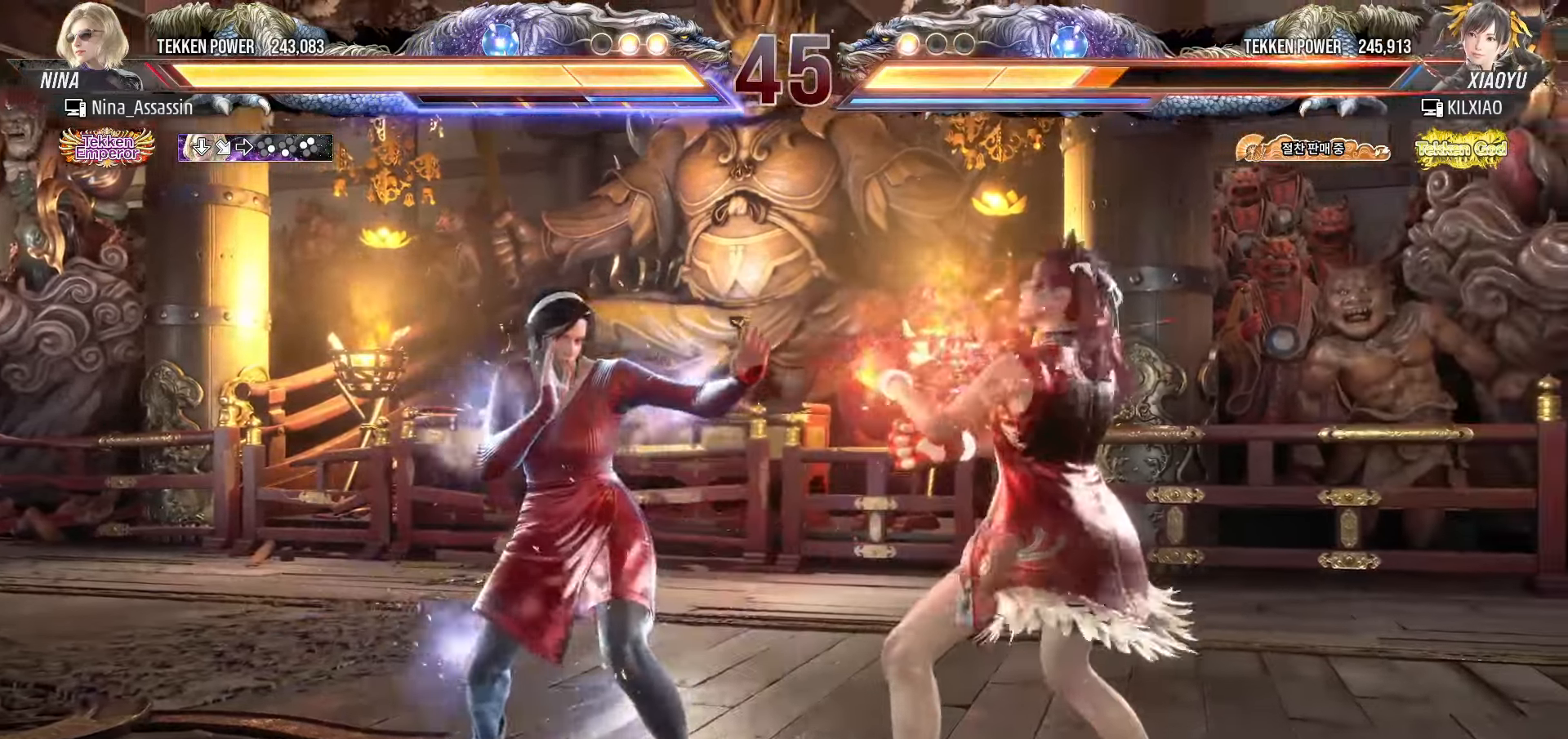
{"dt_ms": 500, "buttons": [], "left_stick": "right"}